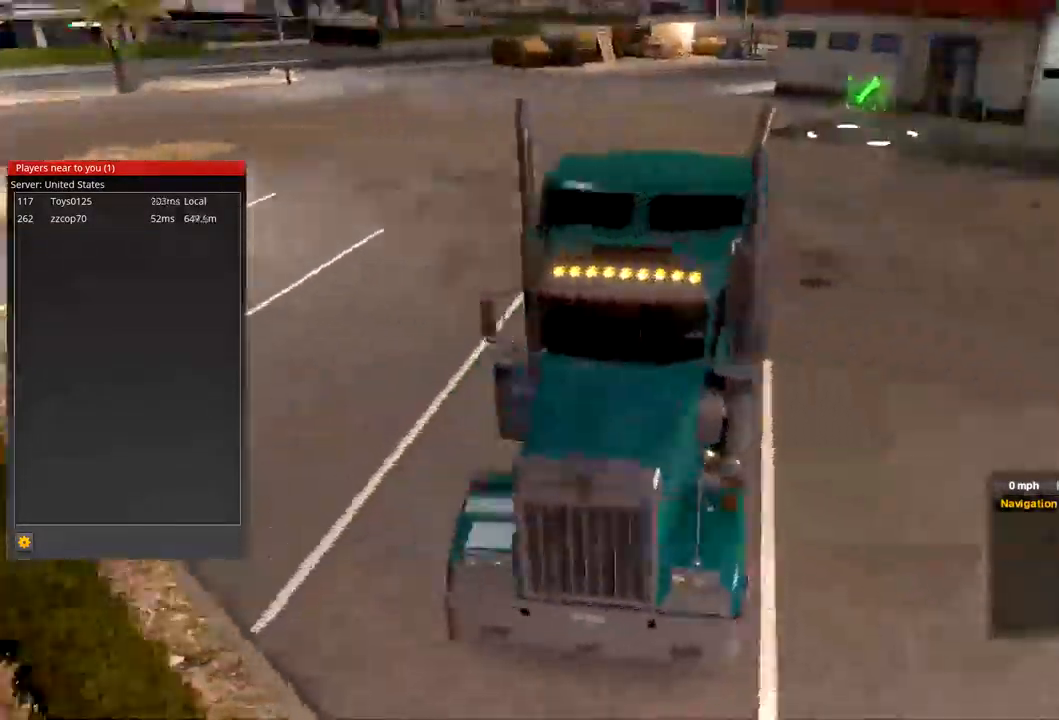
Gameplay with a controller (Xbox layout); each line is a JSON object with the inputs held at the frame after it. "events" lists button and stick changes between this image and that frame as [ms after this image, input, new state], when the widget could be followed in between.
{"buttons": [], "left_stick": "center", "right_stick": "right", "events": [[167, "right_stick", "up-right"], [400, "right_stick", "right"]]}
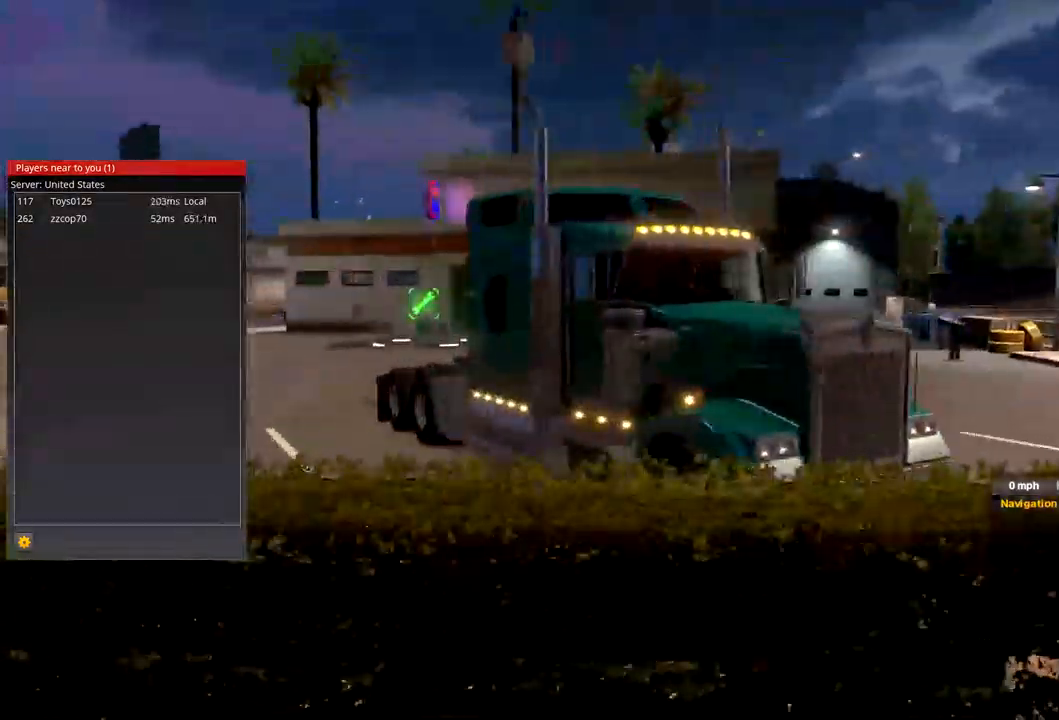
{"buttons": [], "left_stick": "center", "right_stick": "right", "events": []}
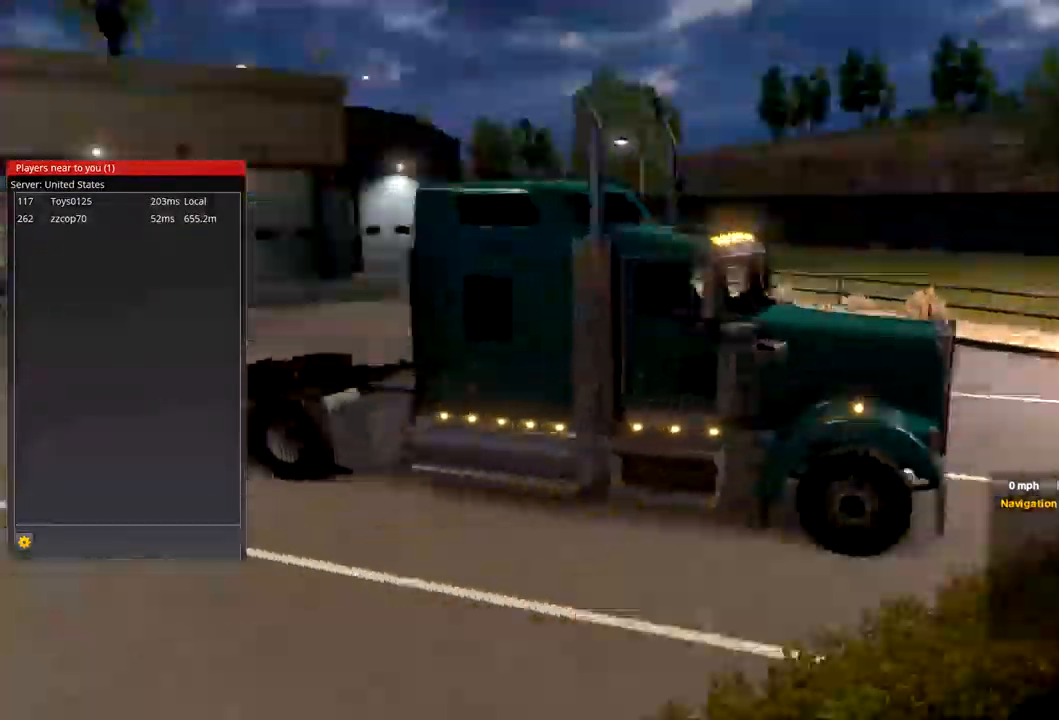
{"buttons": [], "left_stick": "center", "right_stick": "right", "events": []}
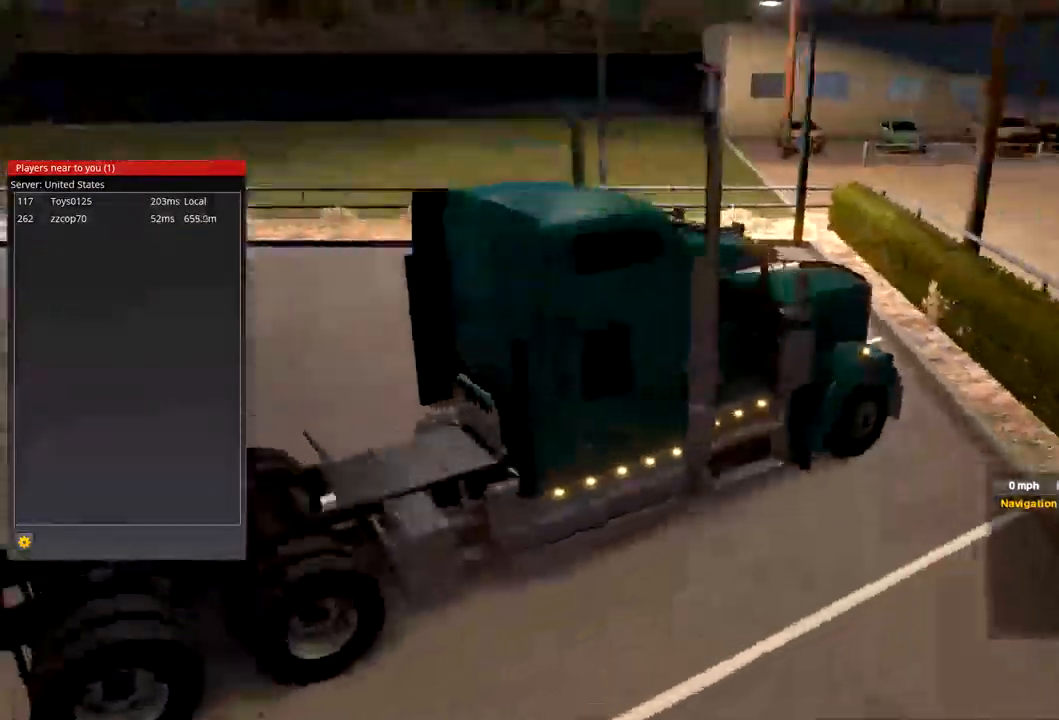
{"buttons": [], "left_stick": "center", "right_stick": "right", "events": []}
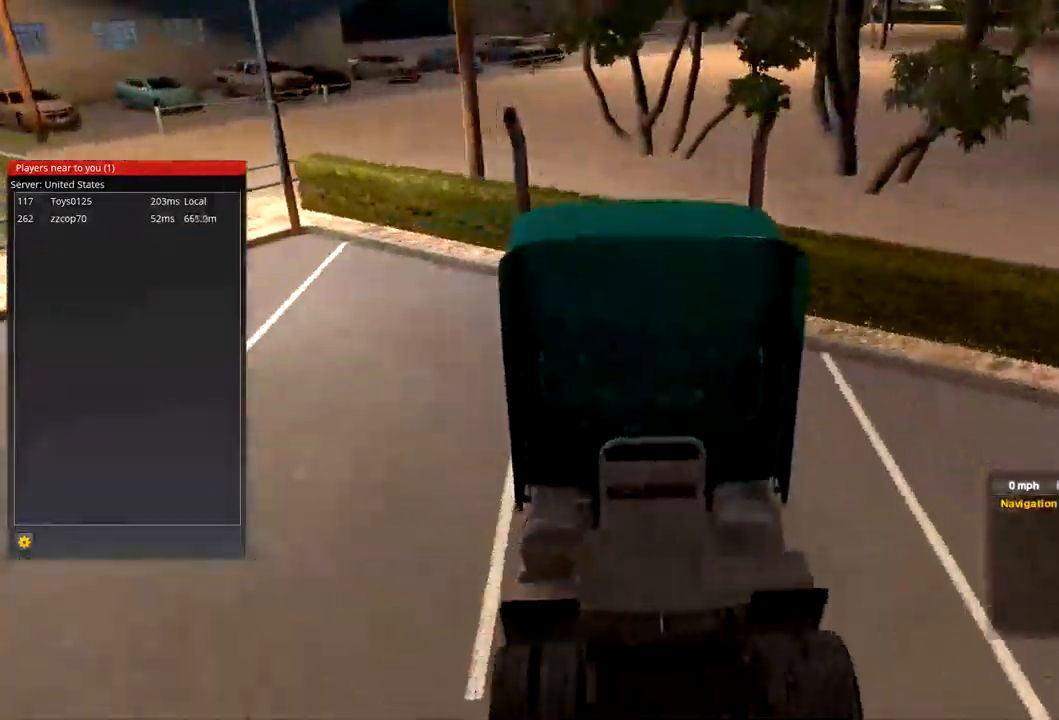
{"buttons": [], "left_stick": "center", "right_stick": "right", "events": []}
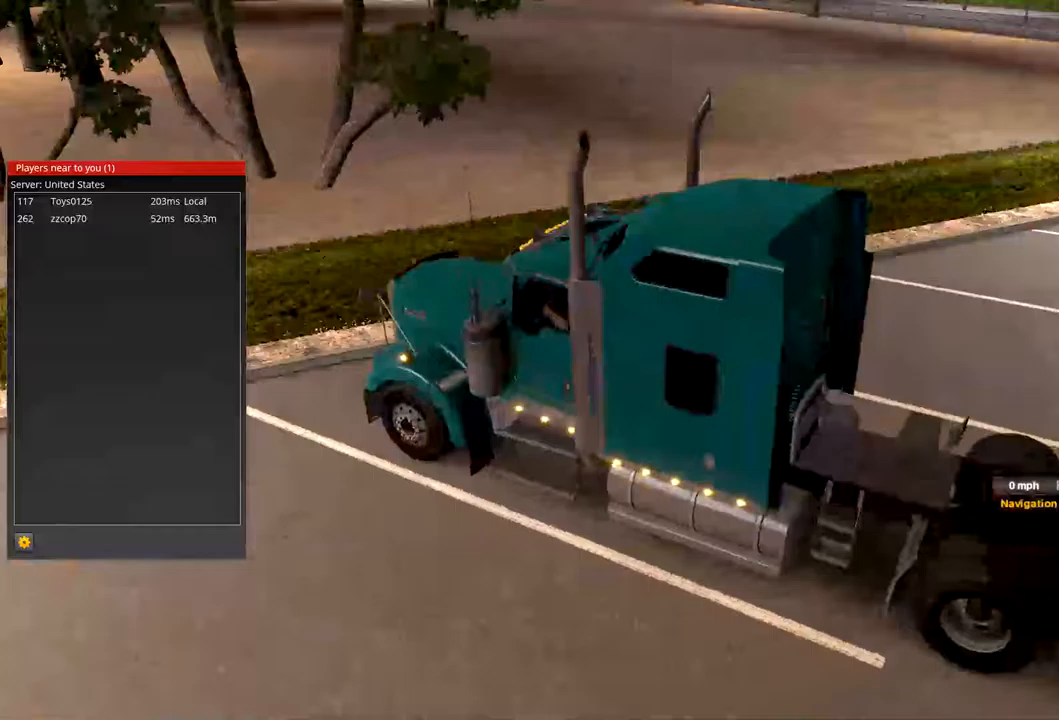
{"buttons": [], "left_stick": "center", "right_stick": "down-right", "events": [[333, "right_stick", "center"], [500, "right_stick", "down-right"]]}
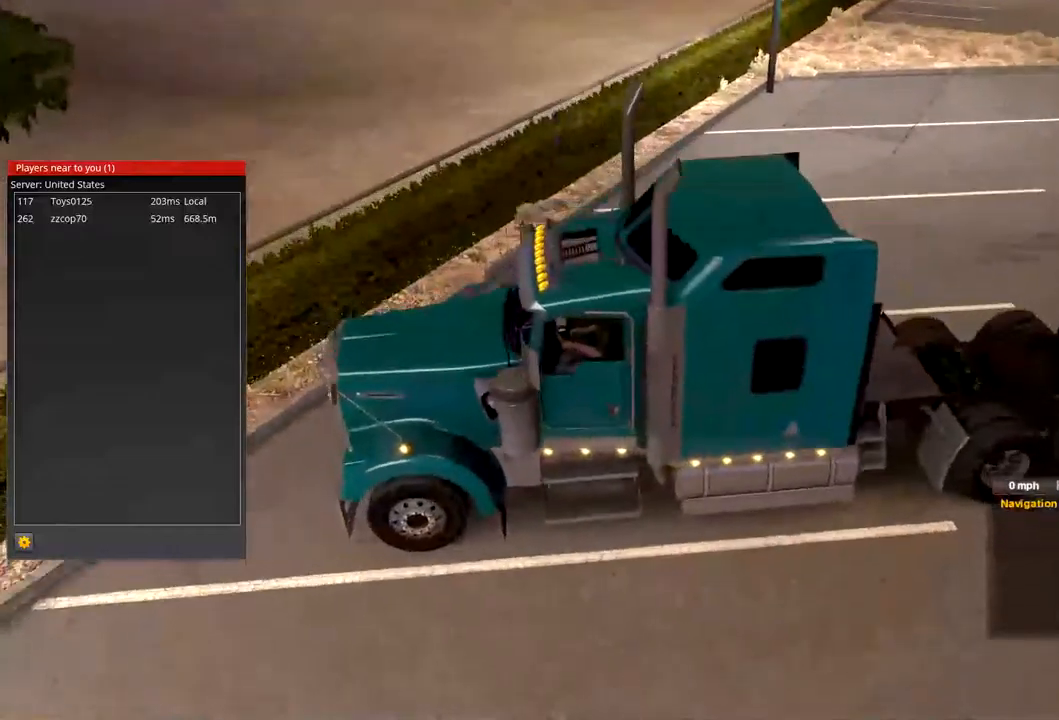
{"buttons": [], "left_stick": "center", "right_stick": "center", "events": [[500, "right_stick", "center"]]}
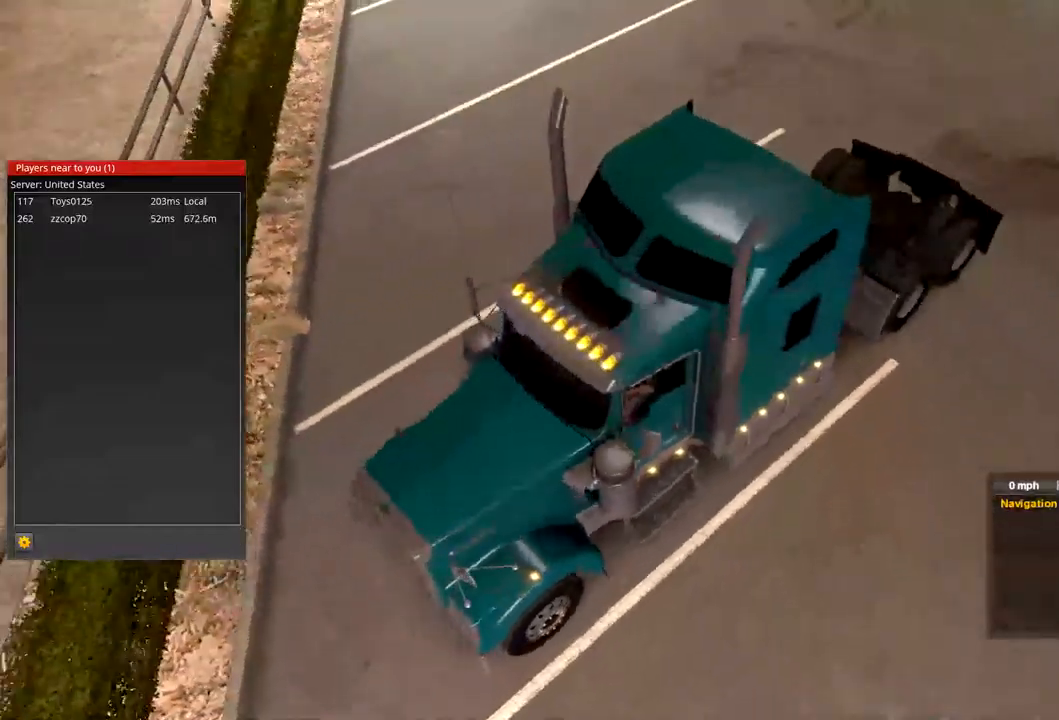
{"buttons": [], "left_stick": "center", "right_stick": "up-right", "events": [[167, "right_stick", "up-right"]]}
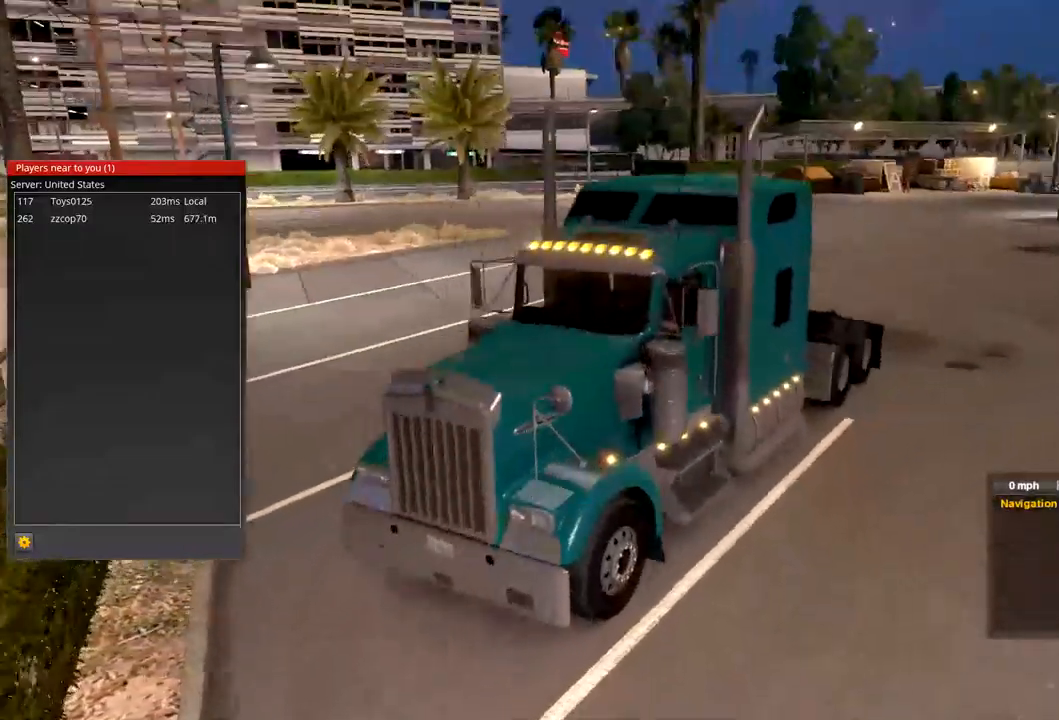
{"buttons": [], "left_stick": "center", "right_stick": "right", "events": [[33, "right_stick", "center"], [433, "right_stick", "right"]]}
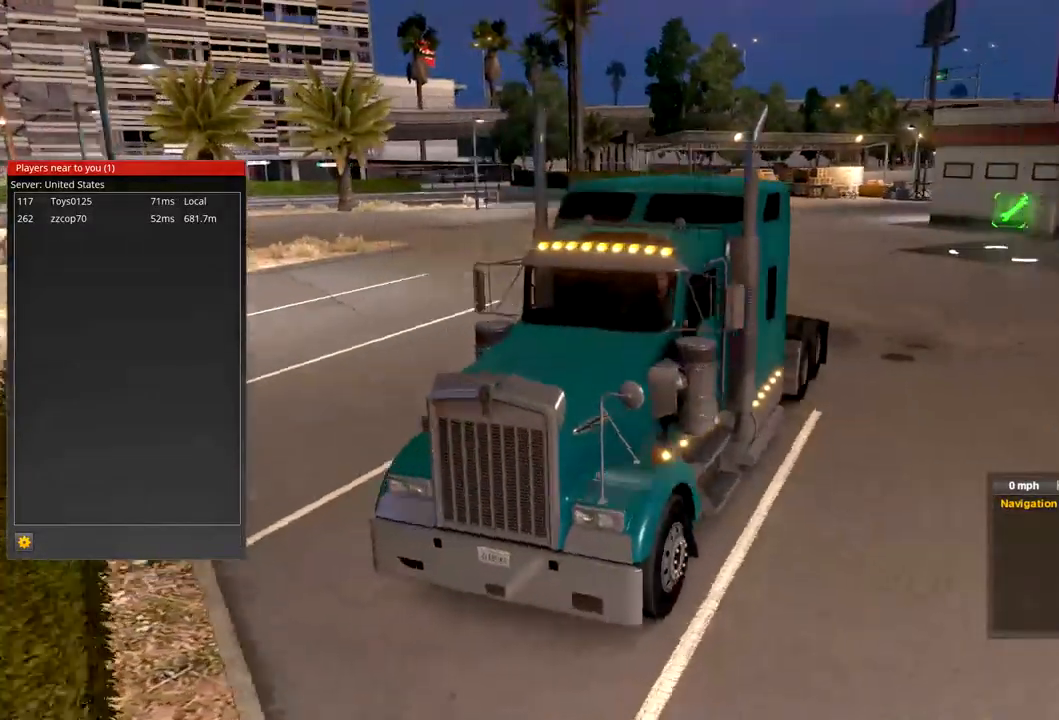
{"buttons": [], "left_stick": "center", "right_stick": "right", "events": []}
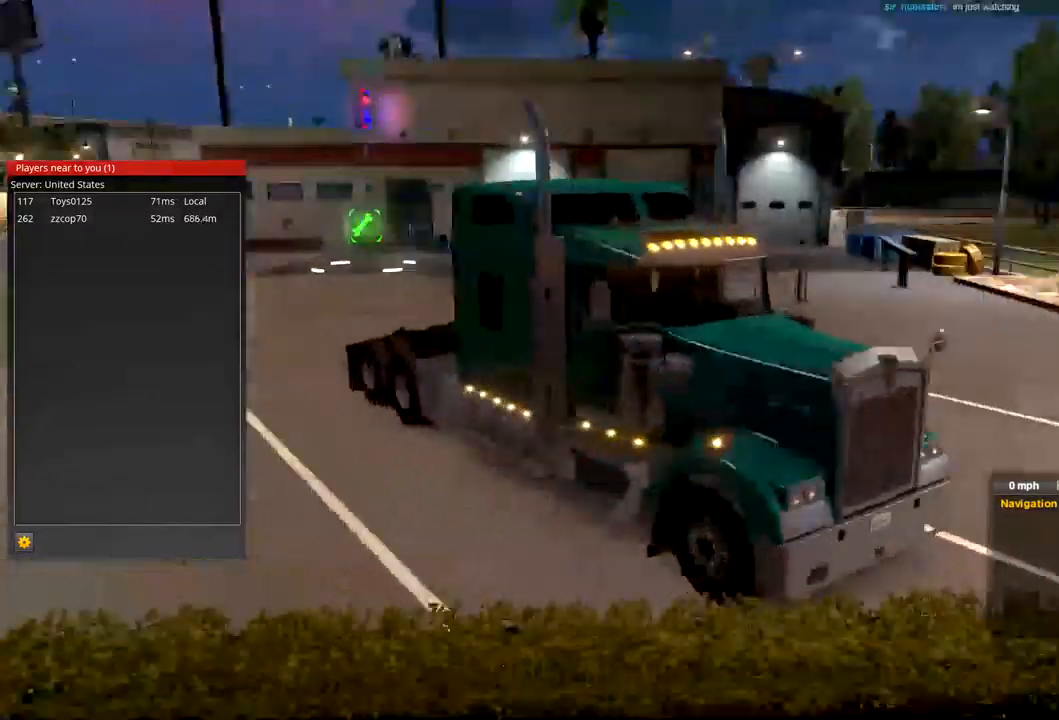
{"buttons": [], "left_stick": "center", "right_stick": "center", "events": [[33, "right_stick", "center"]]}
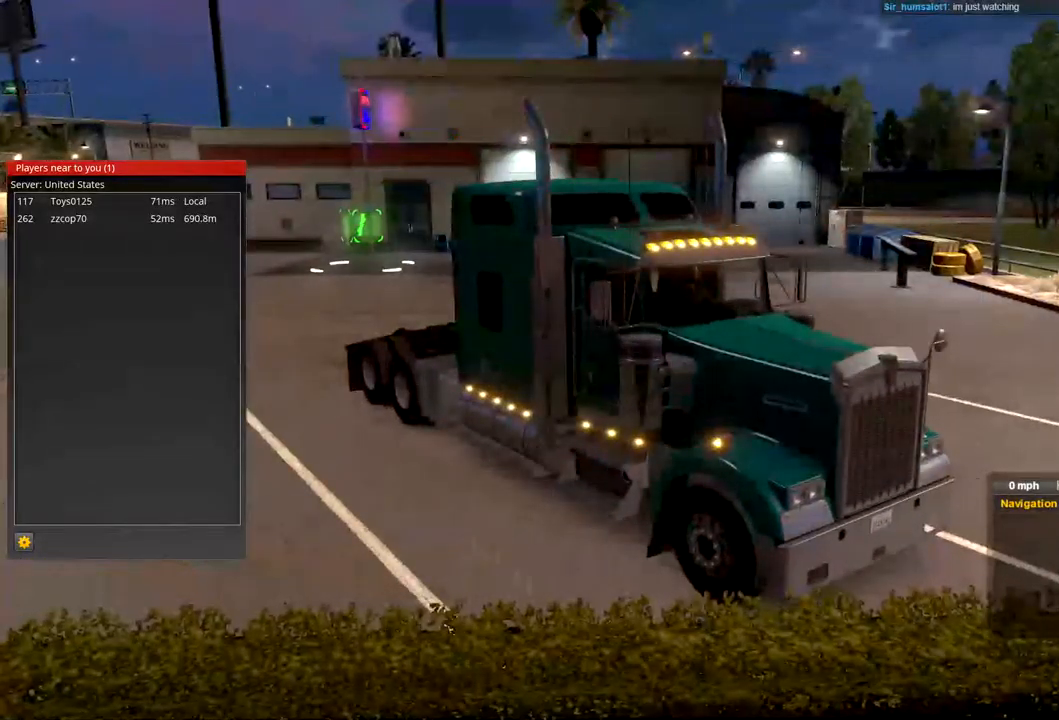
{"buttons": [], "left_stick": "center", "right_stick": "right", "events": [[100, "right_stick", "right"]]}
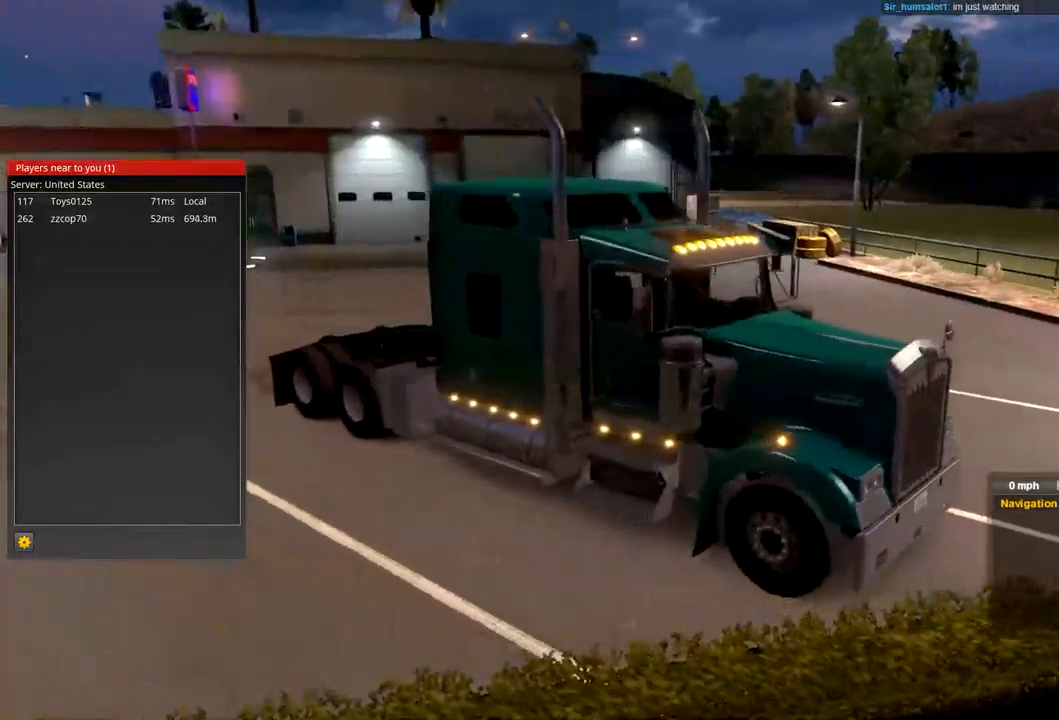
{"buttons": [], "left_stick": "center", "right_stick": "down-right", "events": [[100, "right_stick", "down-right"]]}
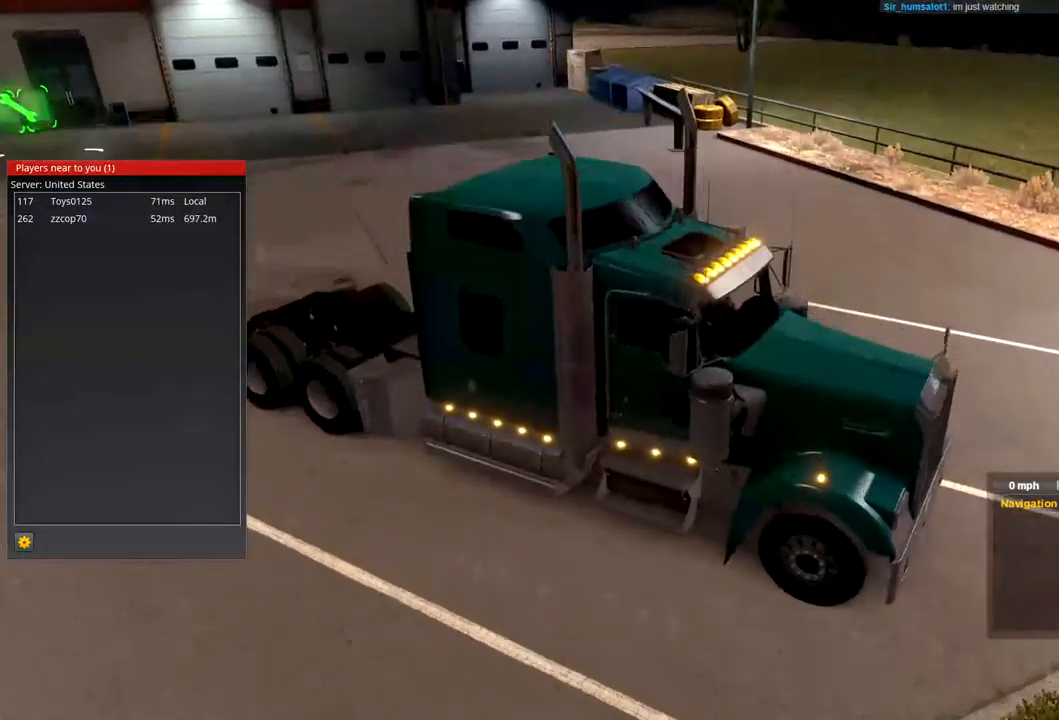
{"buttons": [], "left_stick": "center", "right_stick": "right", "events": [[467, "right_stick", "right"]]}
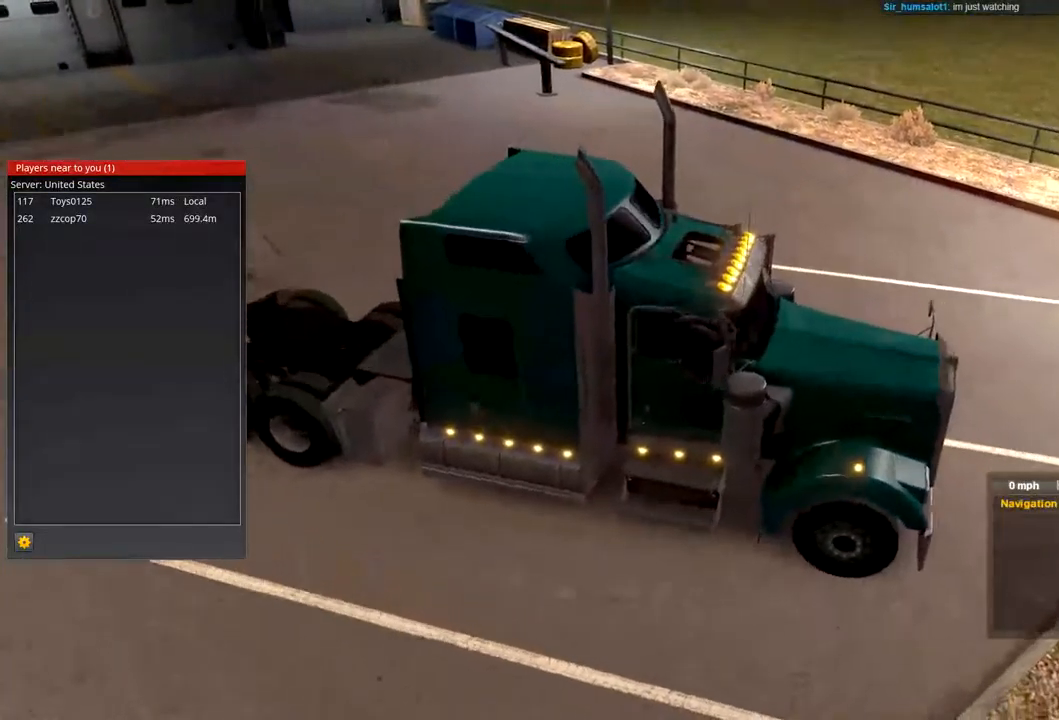
{"buttons": [], "left_stick": "center", "right_stick": "right", "events": []}
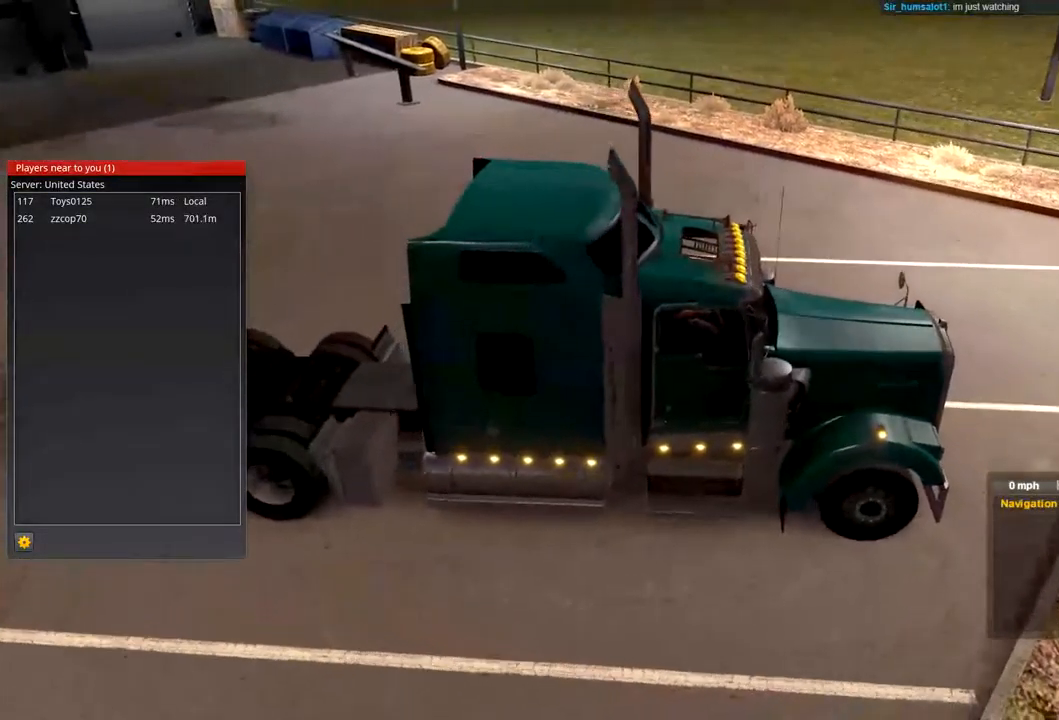
{"buttons": [], "left_stick": "center", "right_stick": "center", "events": [[33, "right_stick", "center"]]}
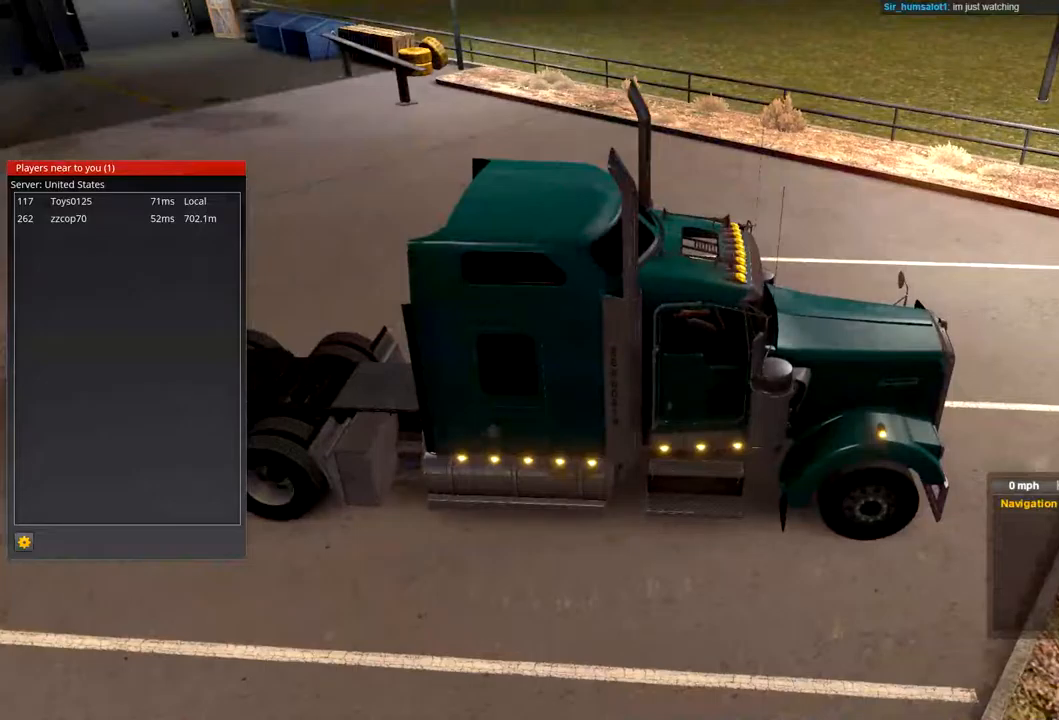
{"buttons": [], "left_stick": "center", "right_stick": "up-right", "events": [[300, "right_stick", "up-right"]]}
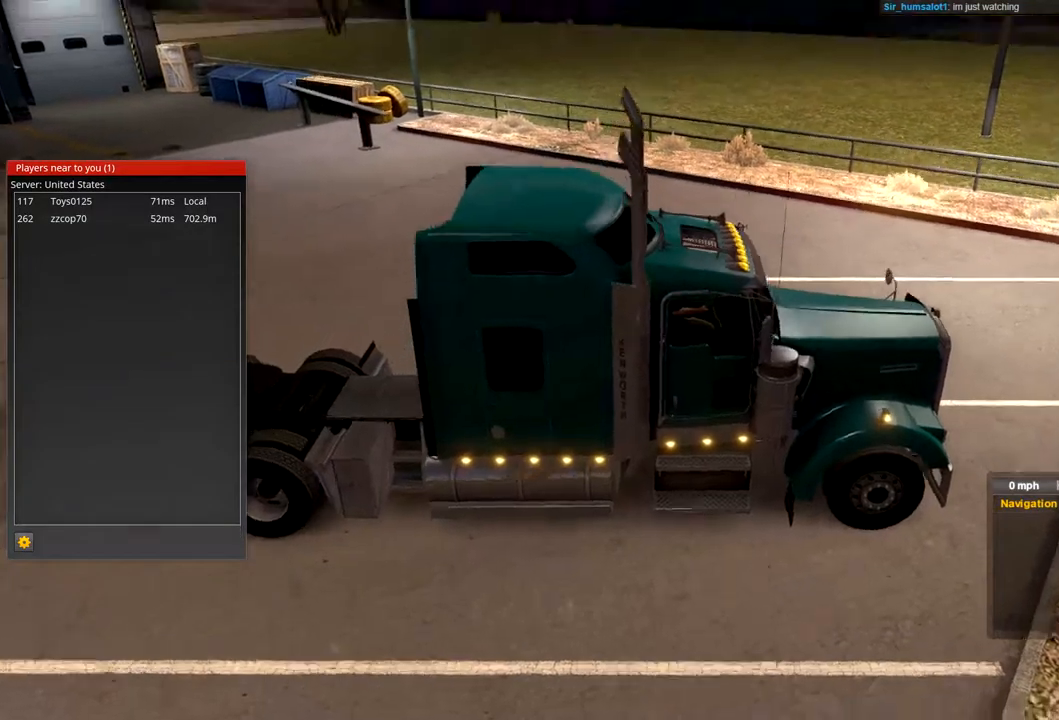
{"buttons": [], "left_stick": "center", "right_stick": "right", "events": [[333, "right_stick", "right"]]}
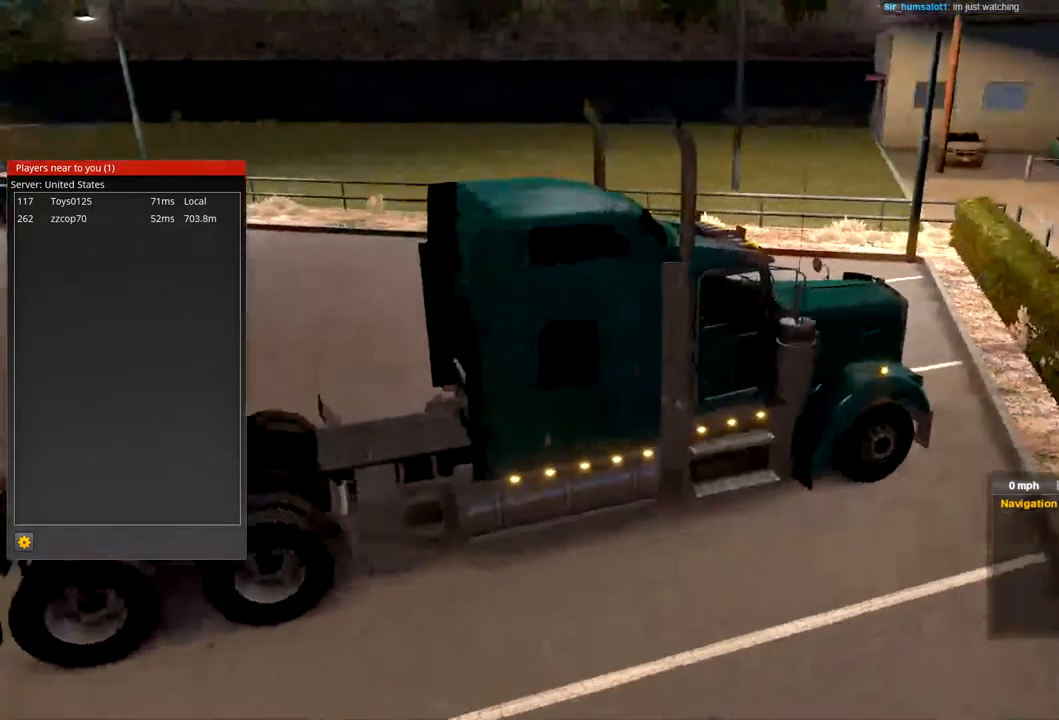
{"buttons": [], "left_stick": "center", "right_stick": "right", "events": []}
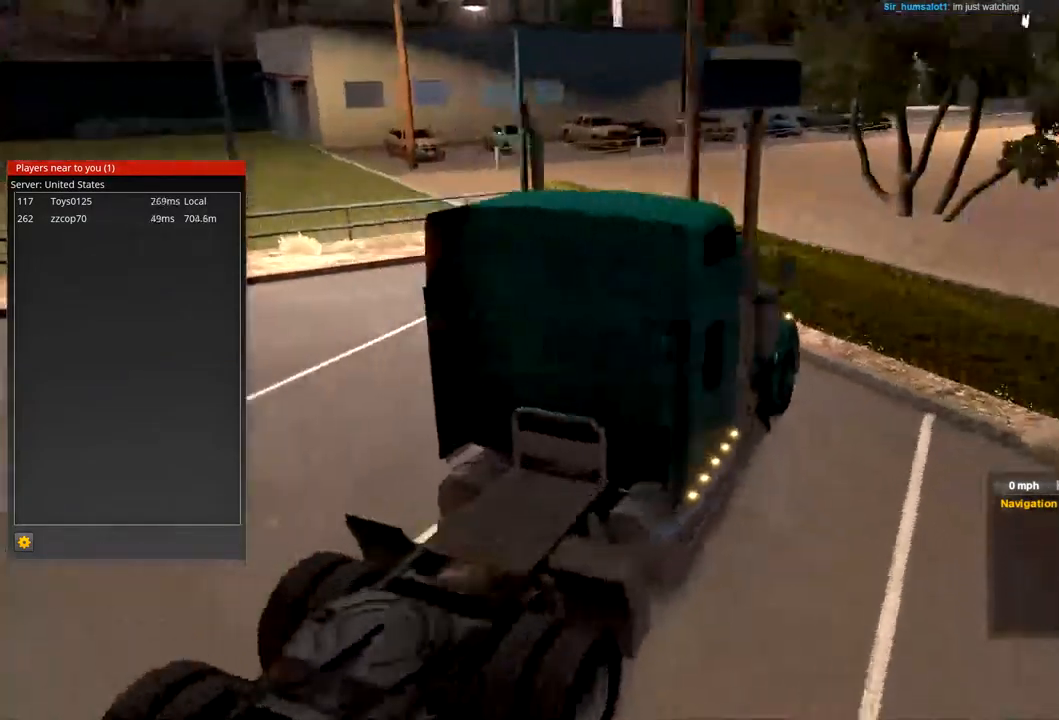
{"buttons": [], "left_stick": "center", "right_stick": "right", "events": []}
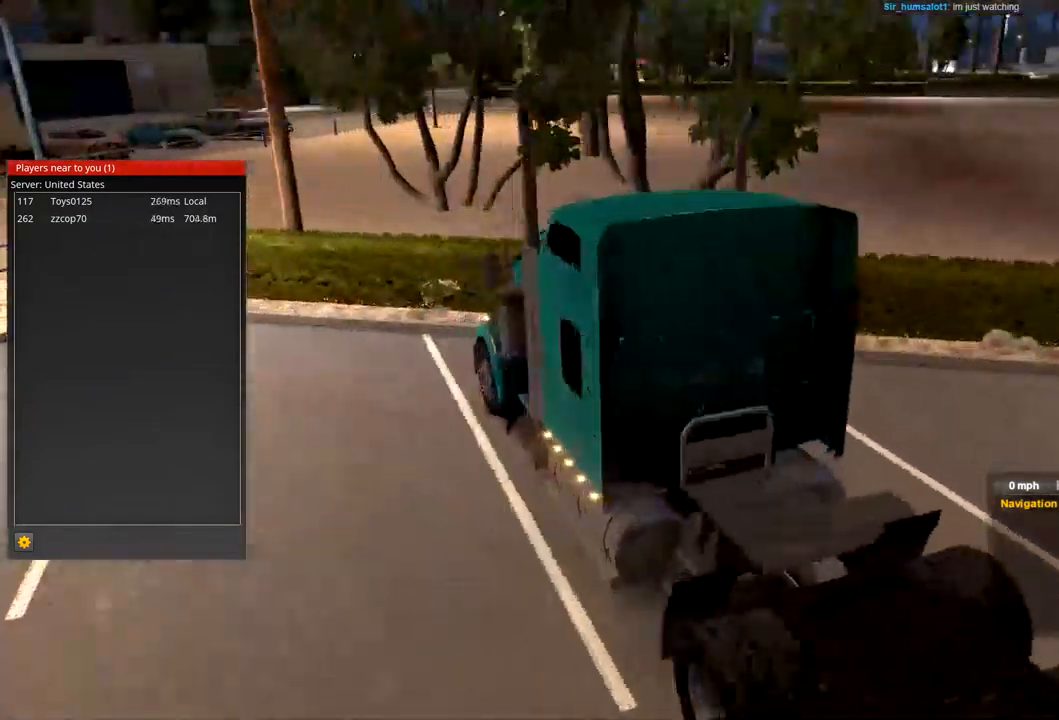
{"buttons": [], "left_stick": "center", "right_stick": "center", "events": [[367, "right_stick", "center"]]}
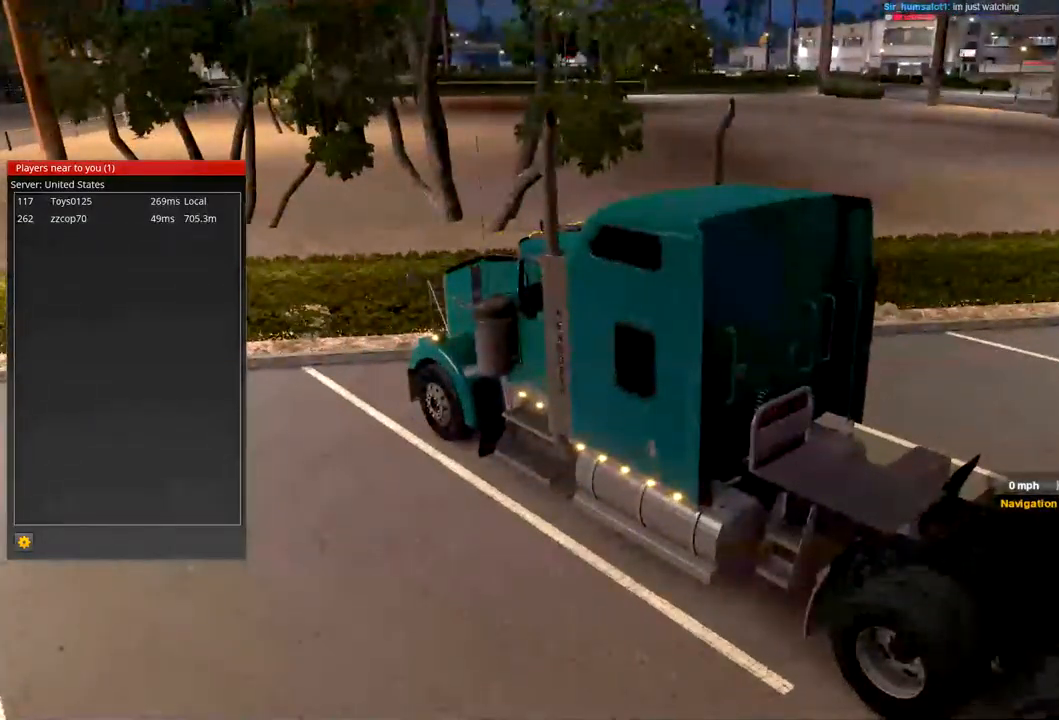
{"buttons": [], "left_stick": "center", "right_stick": "center", "events": []}
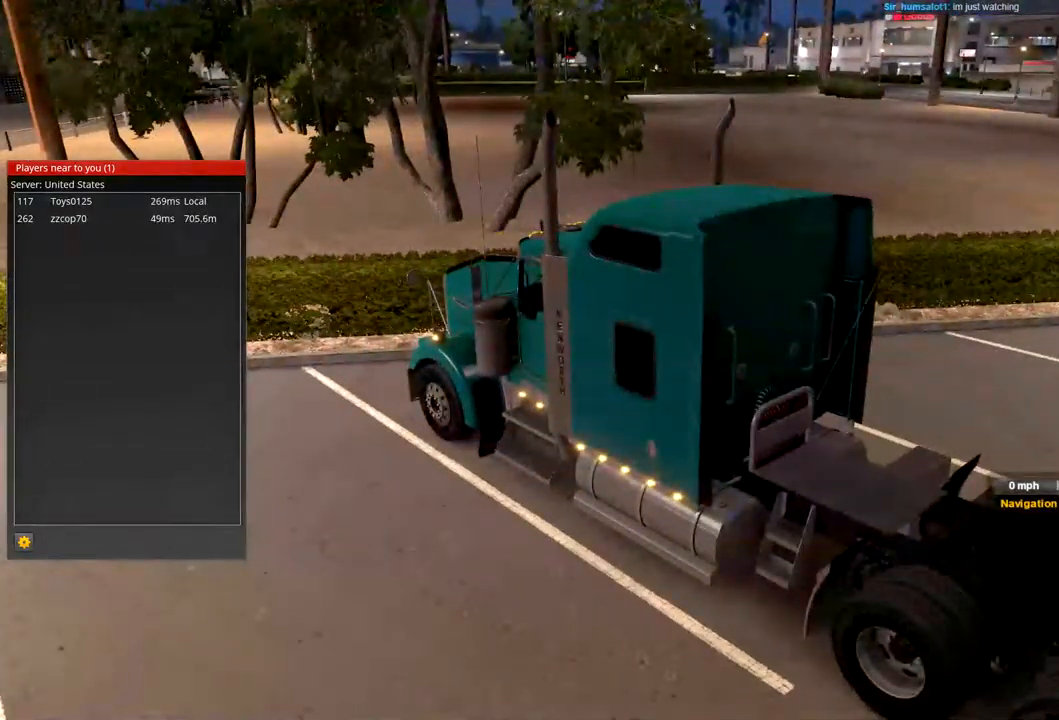
{"buttons": [], "left_stick": "center", "right_stick": "center", "events": []}
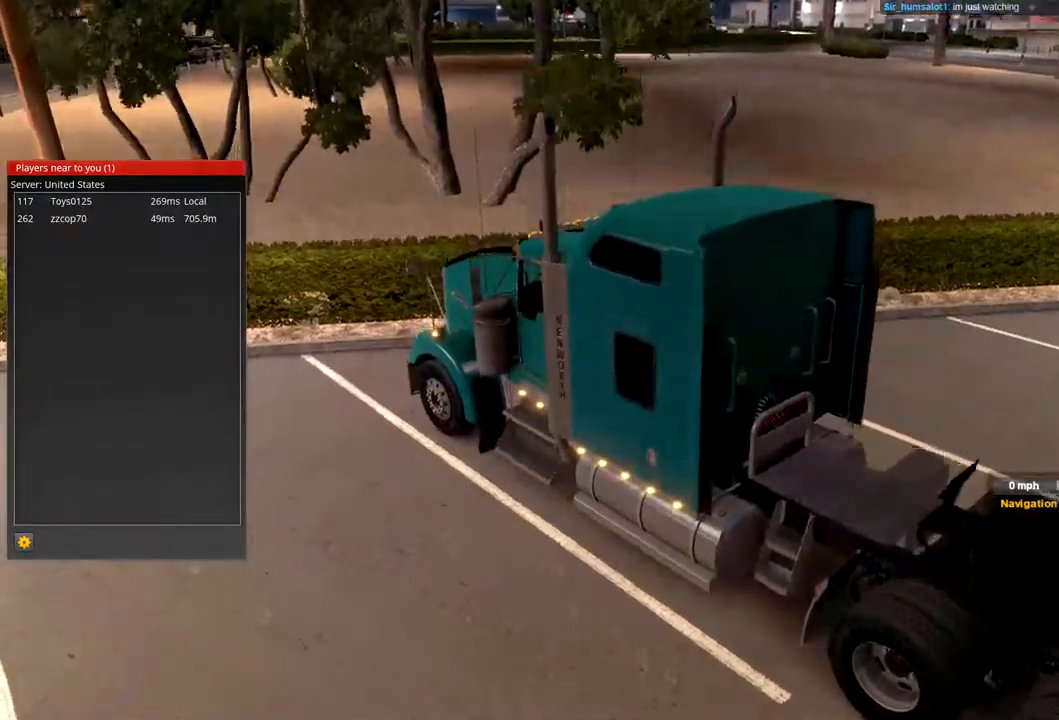
{"buttons": [], "left_stick": "center", "right_stick": "center", "events": []}
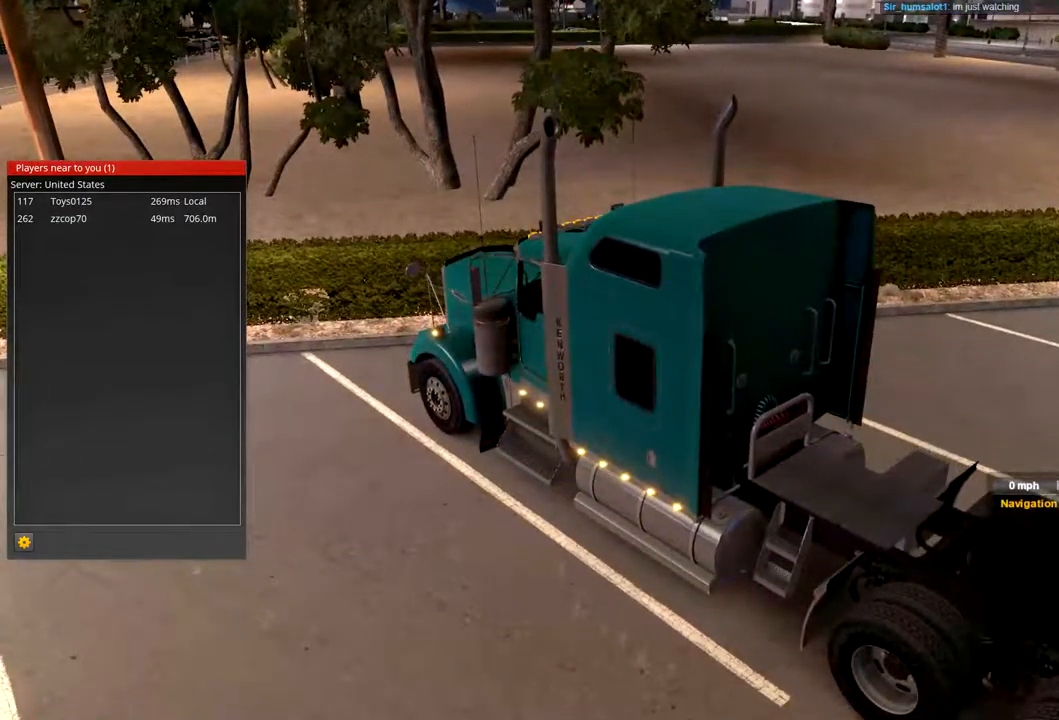
{"buttons": [], "left_stick": "center", "right_stick": "center", "events": []}